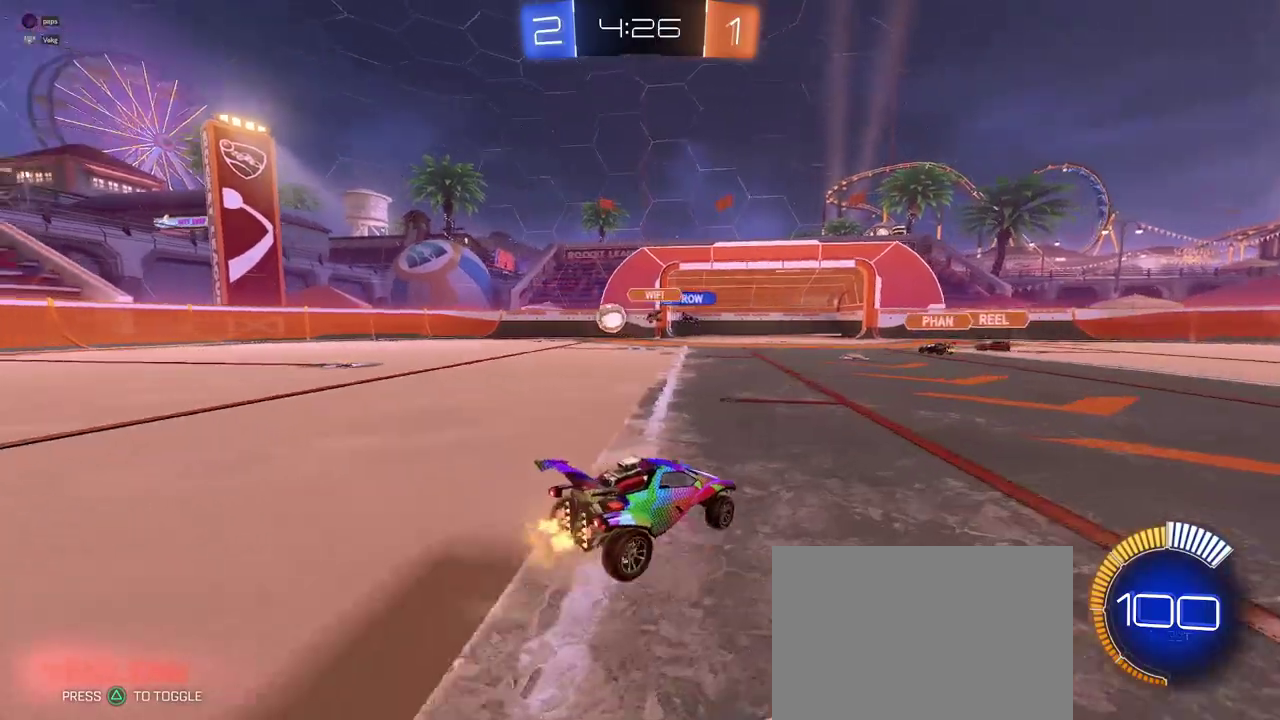
Gameplay with a controller (PlayStation layout); each line is a JSON object with the inputs held at the frame after it. "events" lists button and stick changes between this image and that frame as [ms after this image, input, new state], when the widget could be followed in between. This document gives stick clicks only as held states, not as events. Not read: L1 R1 R2.
{"buttons": ["SQUARE"], "left_stick": "left", "right_stick": "center", "events": [[167, "SQUARE", "down"], [250, "SQUARE", "up"], [417, "SQUARE", "down"]]}
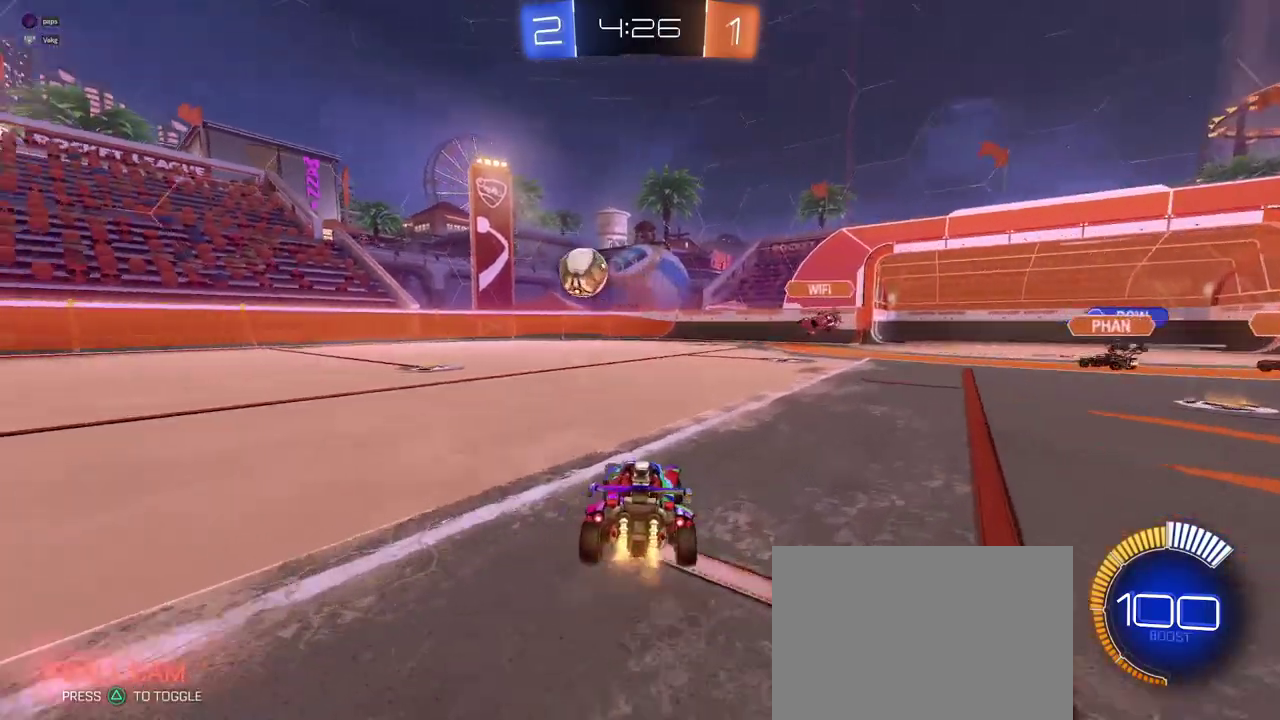
{"buttons": [], "left_stick": "left", "right_stick": "center", "events": [[16, "SQUARE", "up"], [233, "TRIANGLE", "down"], [333, "TRIANGLE", "up"]]}
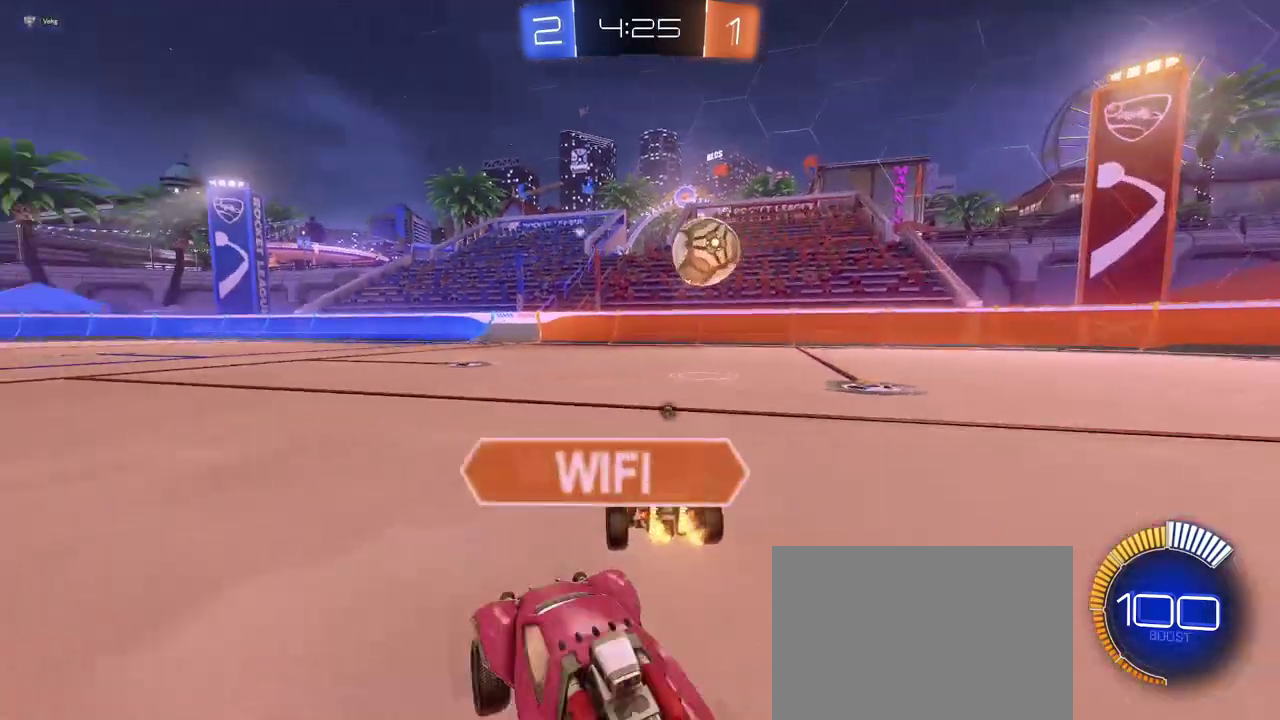
{"buttons": [], "left_stick": "up-left", "right_stick": "center", "events": [[334, "left_stick", "center"], [417, "CROSS", "down"], [484, "left_stick", "up-left"], [501, "CROSS", "up"]]}
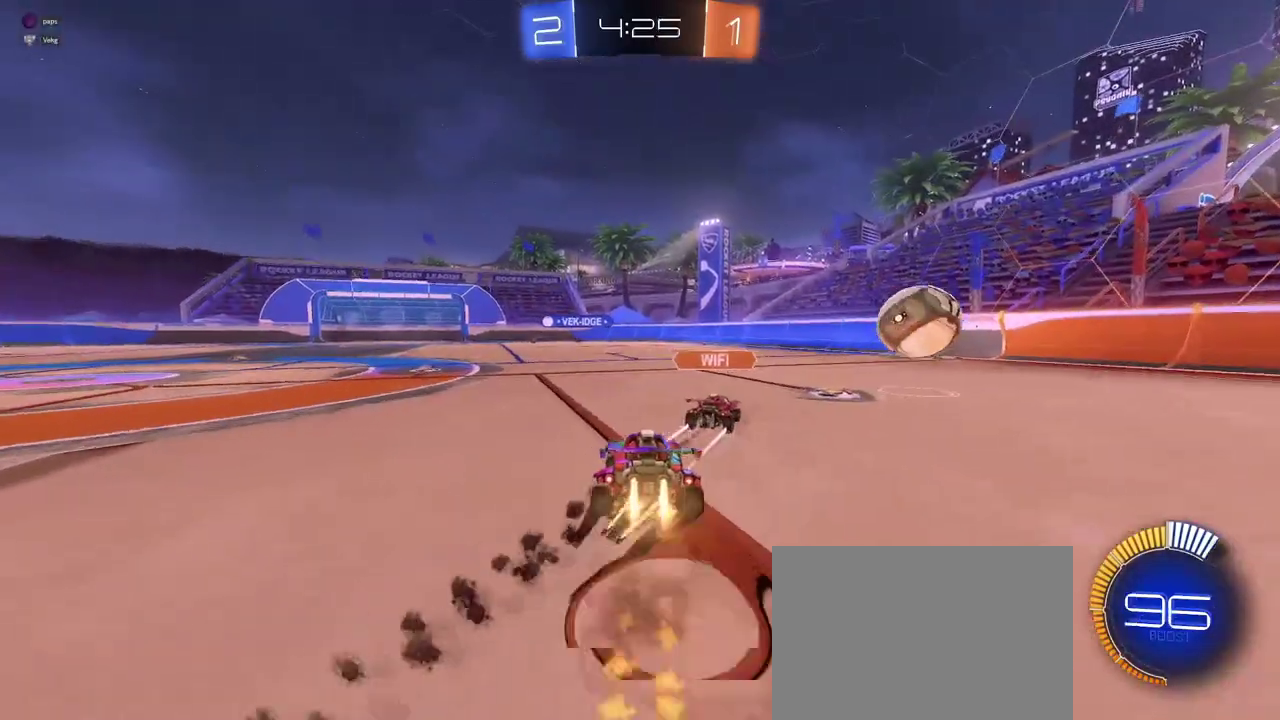
{"buttons": [], "left_stick": "left", "right_stick": "center", "events": [[50, "CROSS", "down"], [116, "left_stick", "down-left"], [167, "CROSS", "up"], [167, "left_stick", "down"], [217, "TRIANGLE", "down"], [317, "TRIANGLE", "up"], [317, "left_stick", "down-left"], [450, "left_stick", "left"]]}
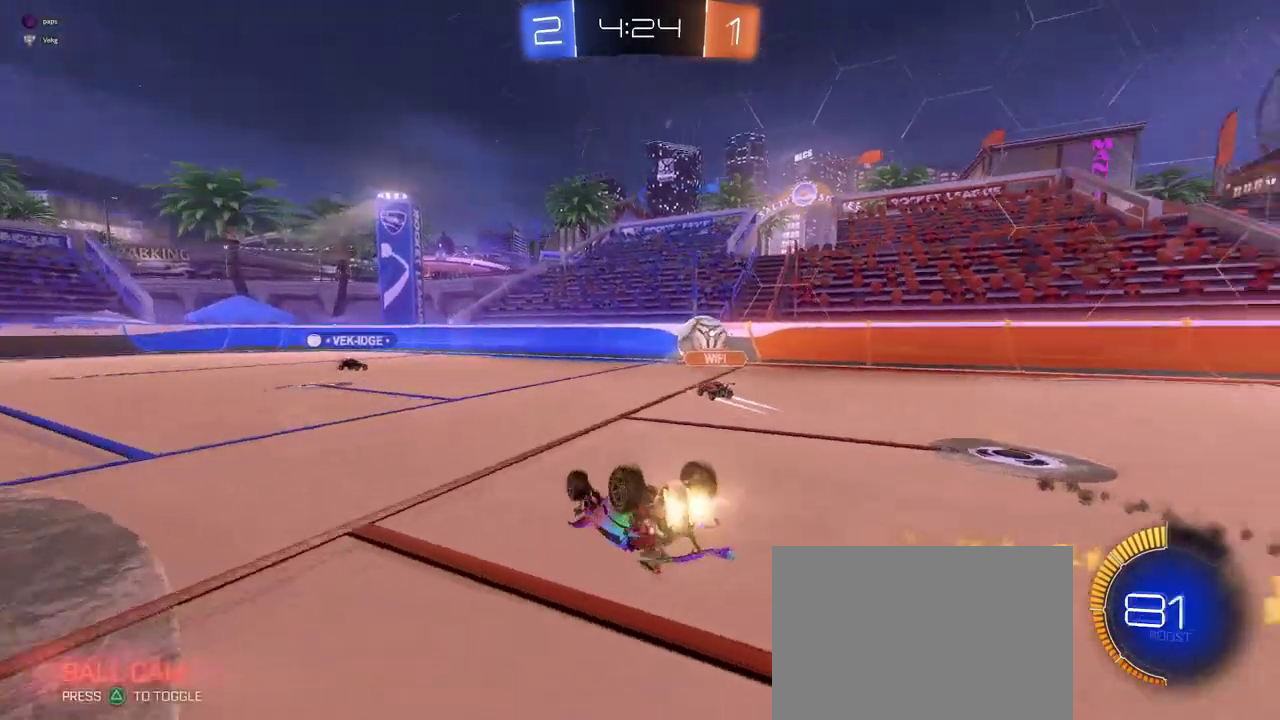
{"buttons": [], "left_stick": "center", "right_stick": "center", "events": [[34, "SQUARE", "down"], [300, "left_stick", "down-left"], [384, "SQUARE", "up"], [401, "left_stick", "center"]]}
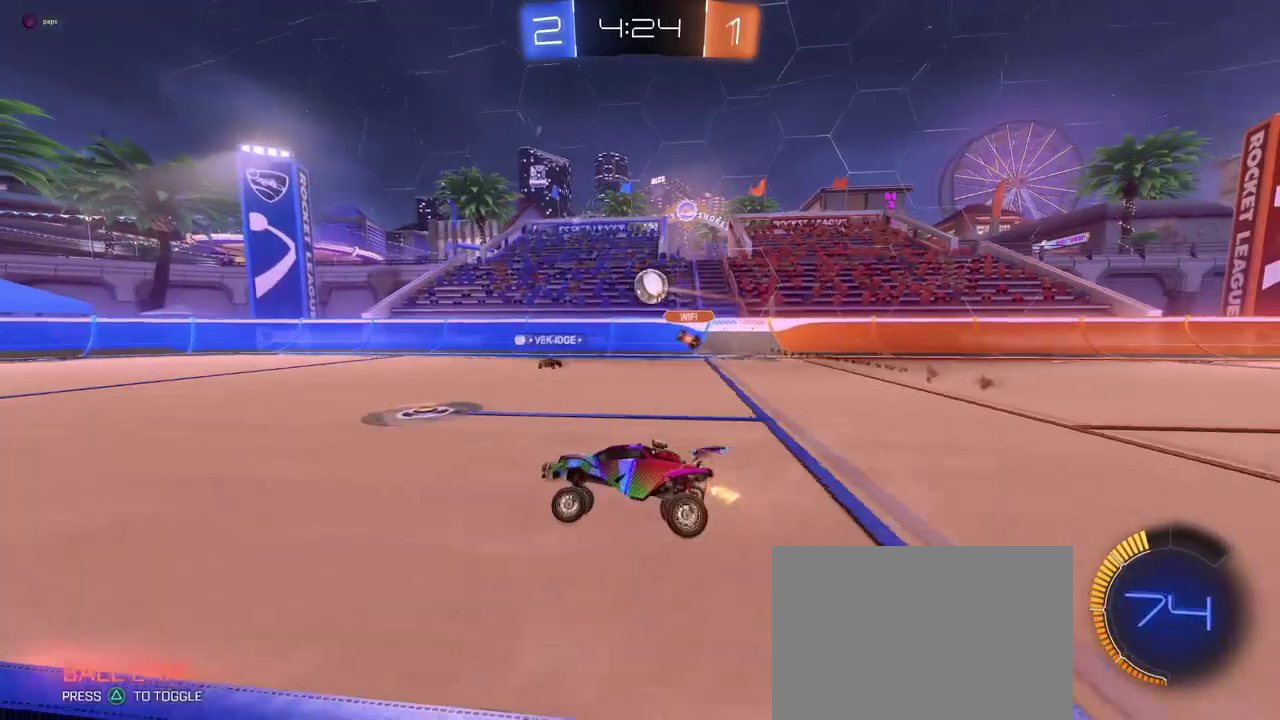
{"buttons": [], "left_stick": "left", "right_stick": "center", "events": [[367, "left_stick", "left"]]}
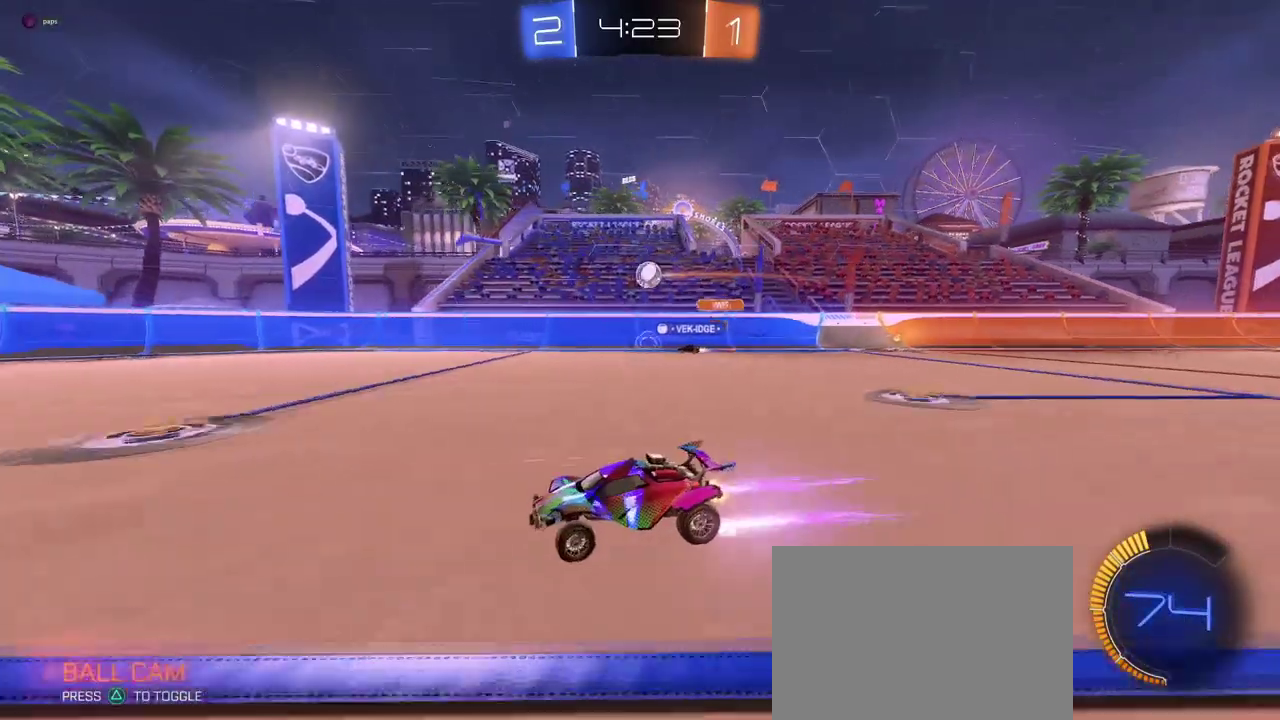
{"buttons": [], "left_stick": "right", "right_stick": "center", "events": [[17, "left_stick", "center"], [117, "left_stick", "right"], [267, "SQUARE", "down"], [351, "SQUARE", "up"]]}
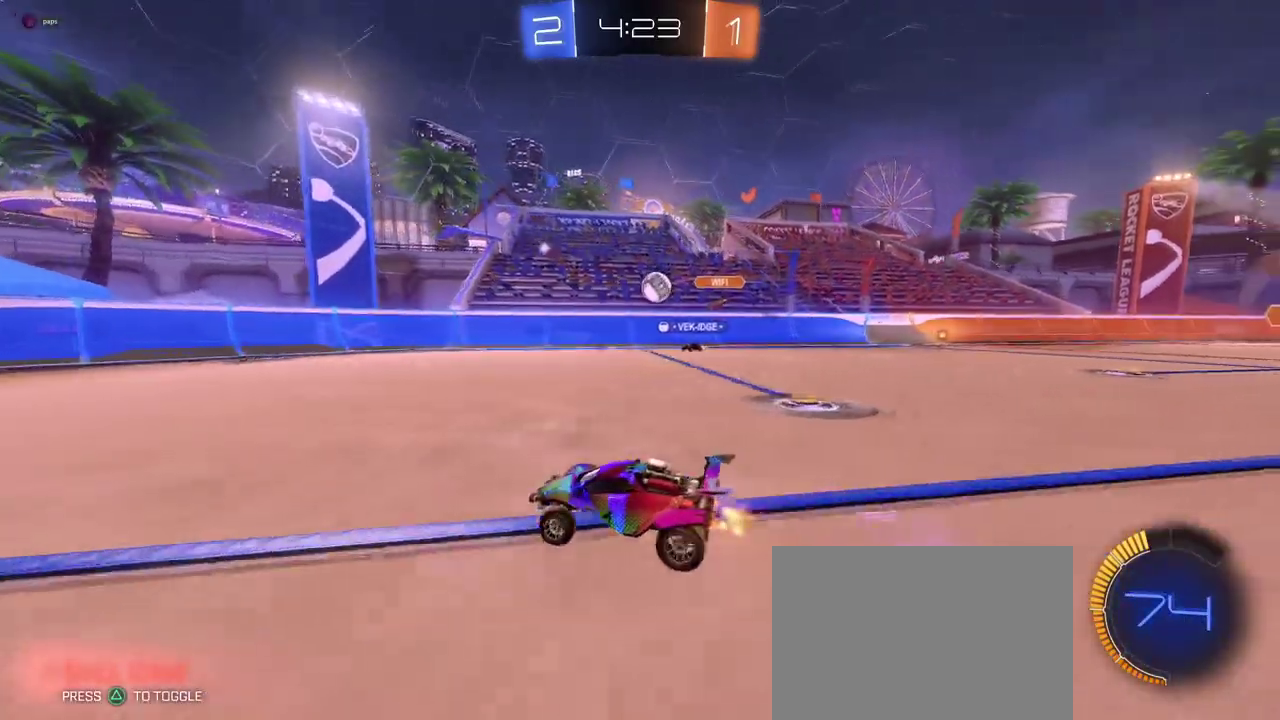
{"buttons": ["L2"], "left_stick": "left", "right_stick": "center", "events": [[133, "left_stick", "center"], [233, "left_stick", "left"], [367, "L2", "down"], [417, "left_stick", "up-left"], [500, "left_stick", "left"]]}
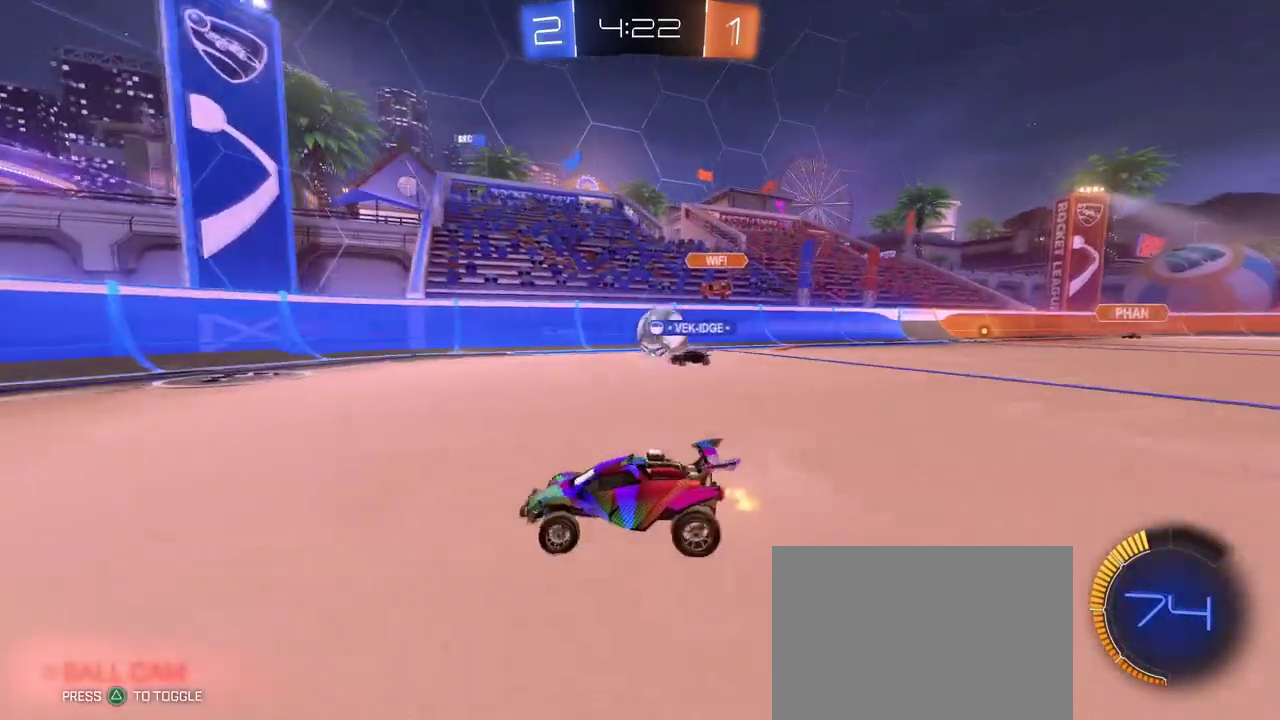
{"buttons": [], "left_stick": "right", "right_stick": "center", "events": [[67, "L2", "up"], [317, "left_stick", "center"], [367, "left_stick", "right"]]}
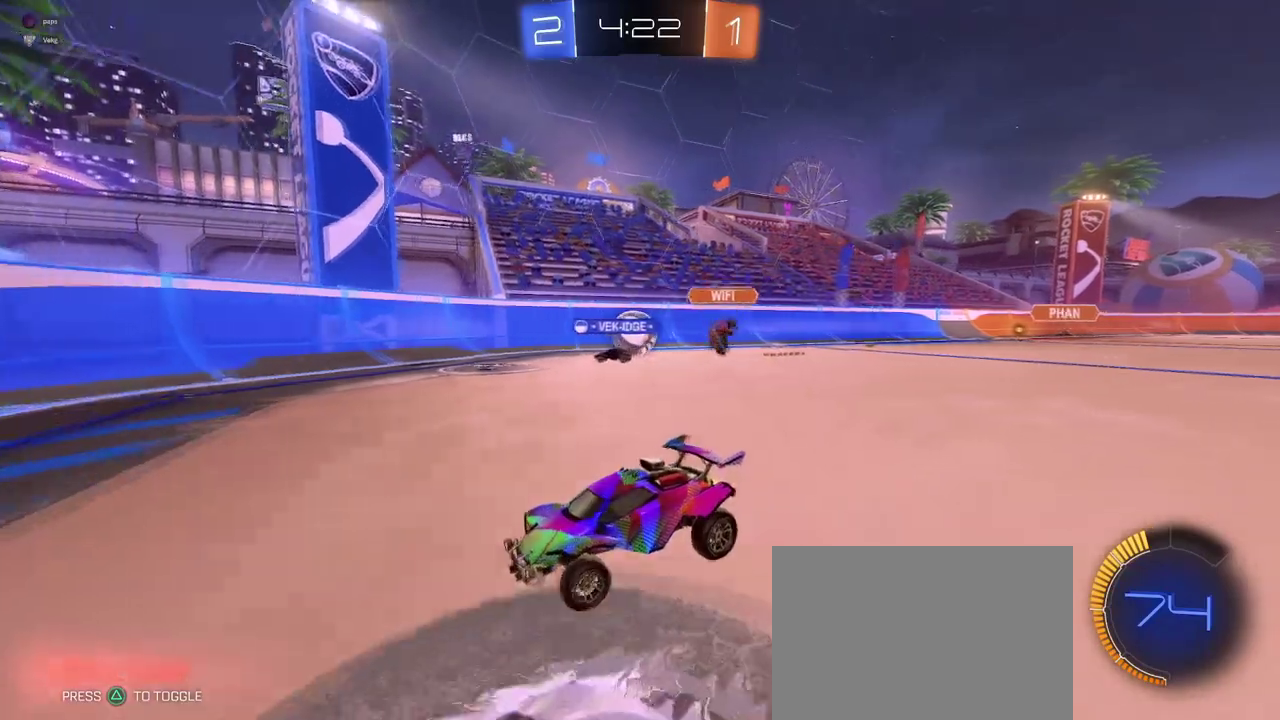
{"buttons": [], "left_stick": "right", "right_stick": "center", "events": []}
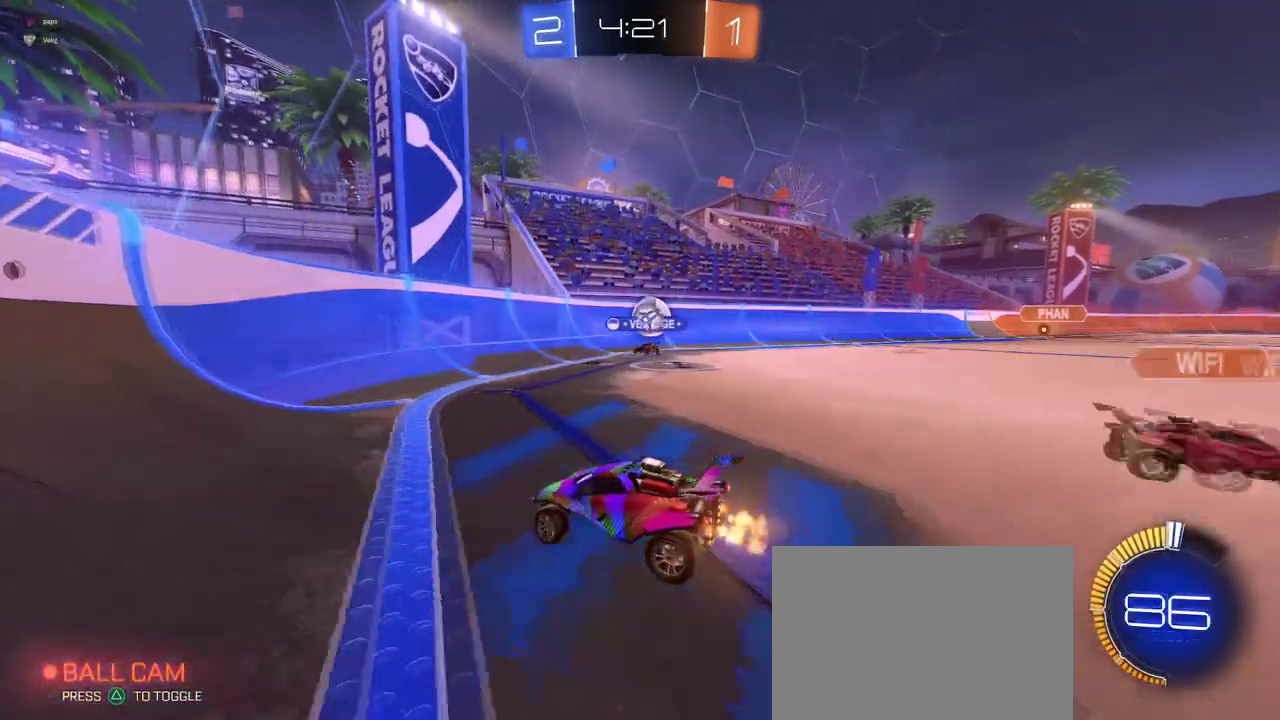
{"buttons": [], "left_stick": "right", "right_stick": "center", "events": [[217, "SQUARE", "down"], [367, "SQUARE", "up"]]}
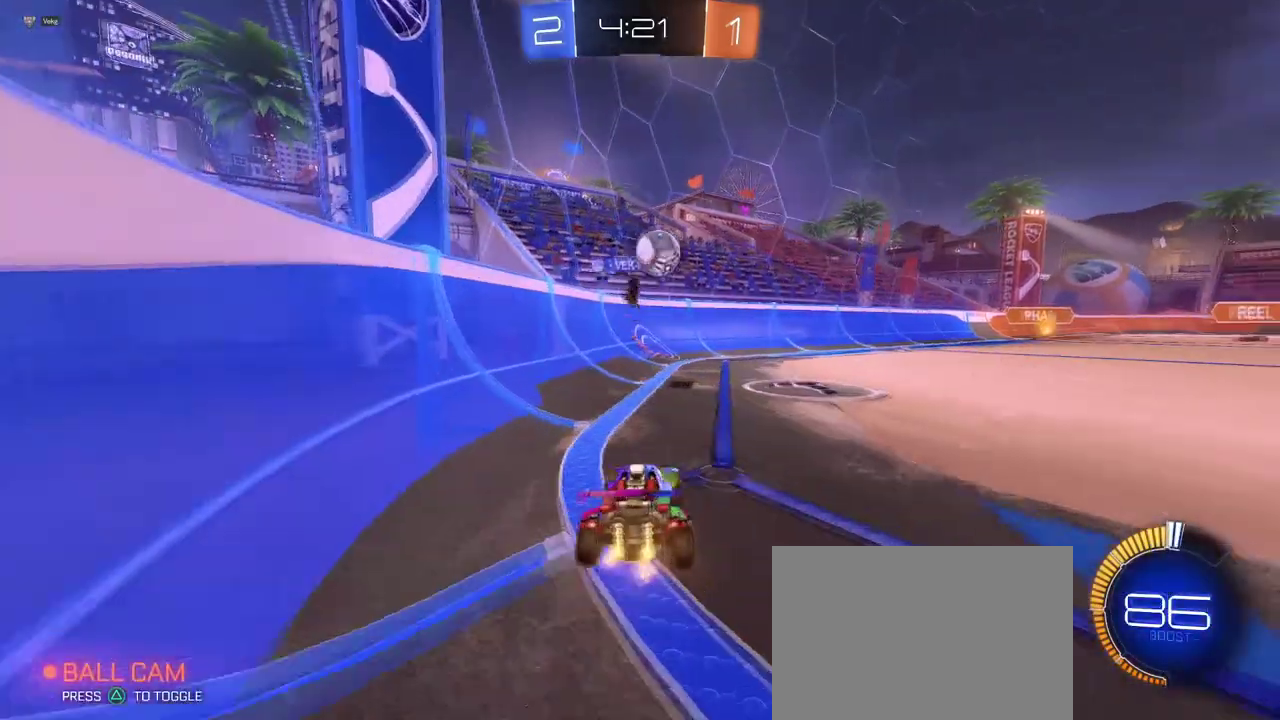
{"buttons": [], "left_stick": "right", "right_stick": "center", "events": [[66, "L2", "down"], [333, "L2", "up"]]}
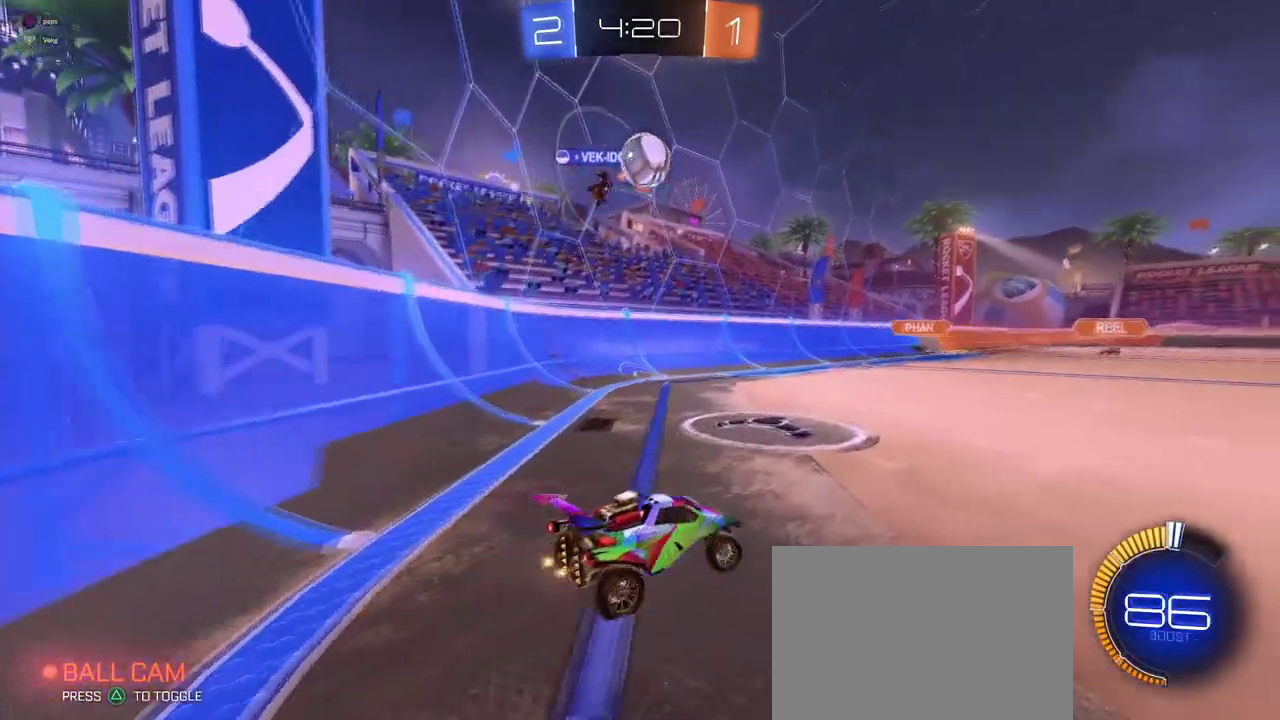
{"buttons": [], "left_stick": "center", "right_stick": "center", "events": [[351, "left_stick", "center"]]}
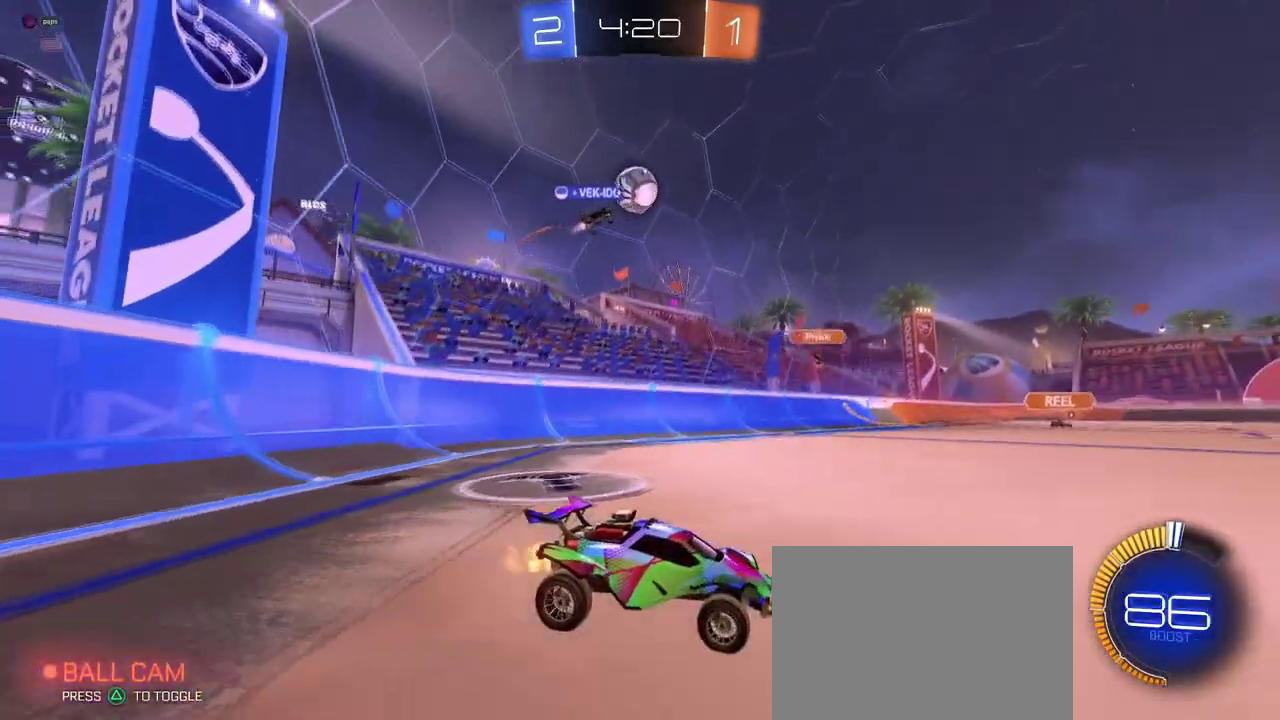
{"buttons": [], "left_stick": "right", "right_stick": "center", "events": [[350, "left_stick", "right"]]}
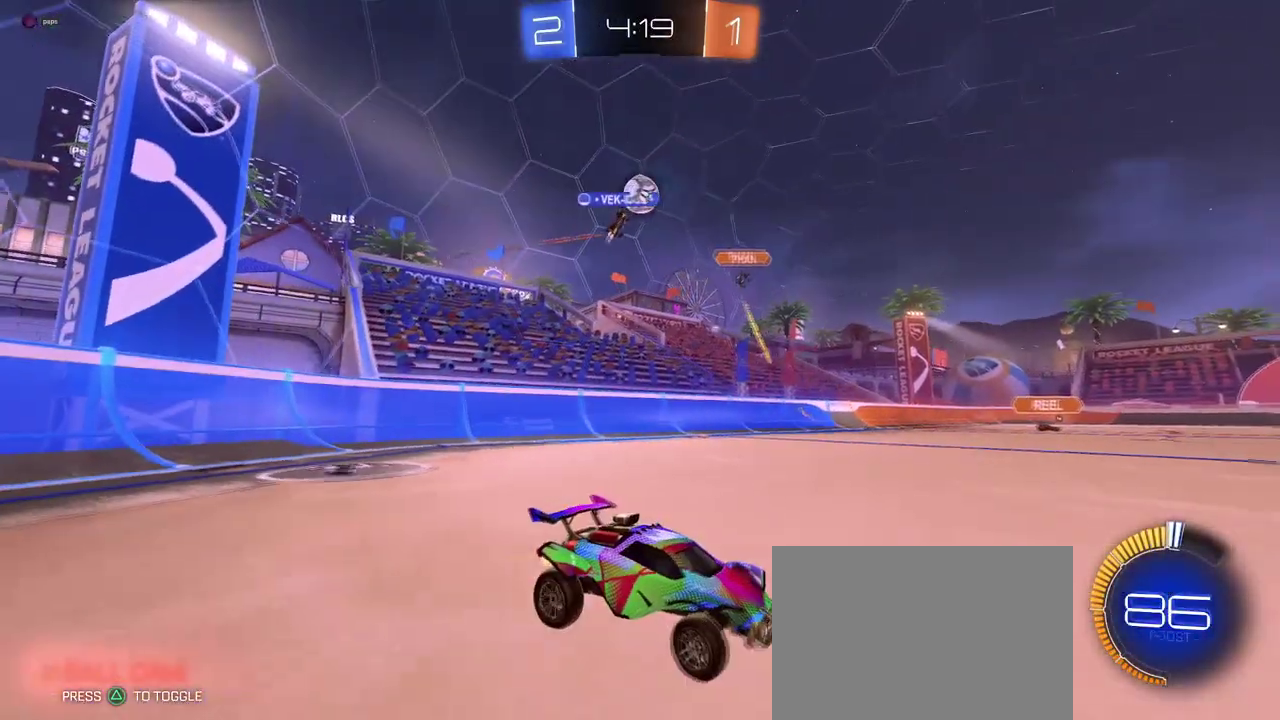
{"buttons": [], "left_stick": "right", "right_stick": "center", "events": []}
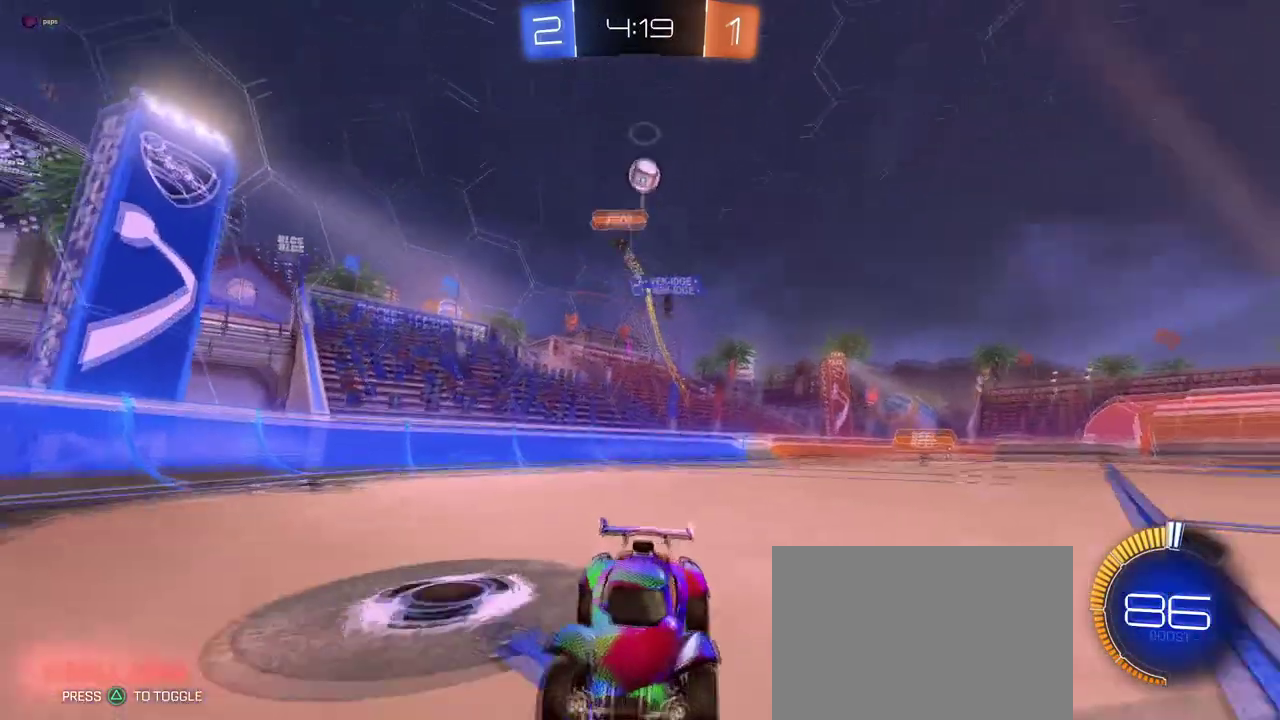
{"buttons": [], "left_stick": "left", "right_stick": "center", "events": [[183, "left_stick", "center"], [484, "left_stick", "left"]]}
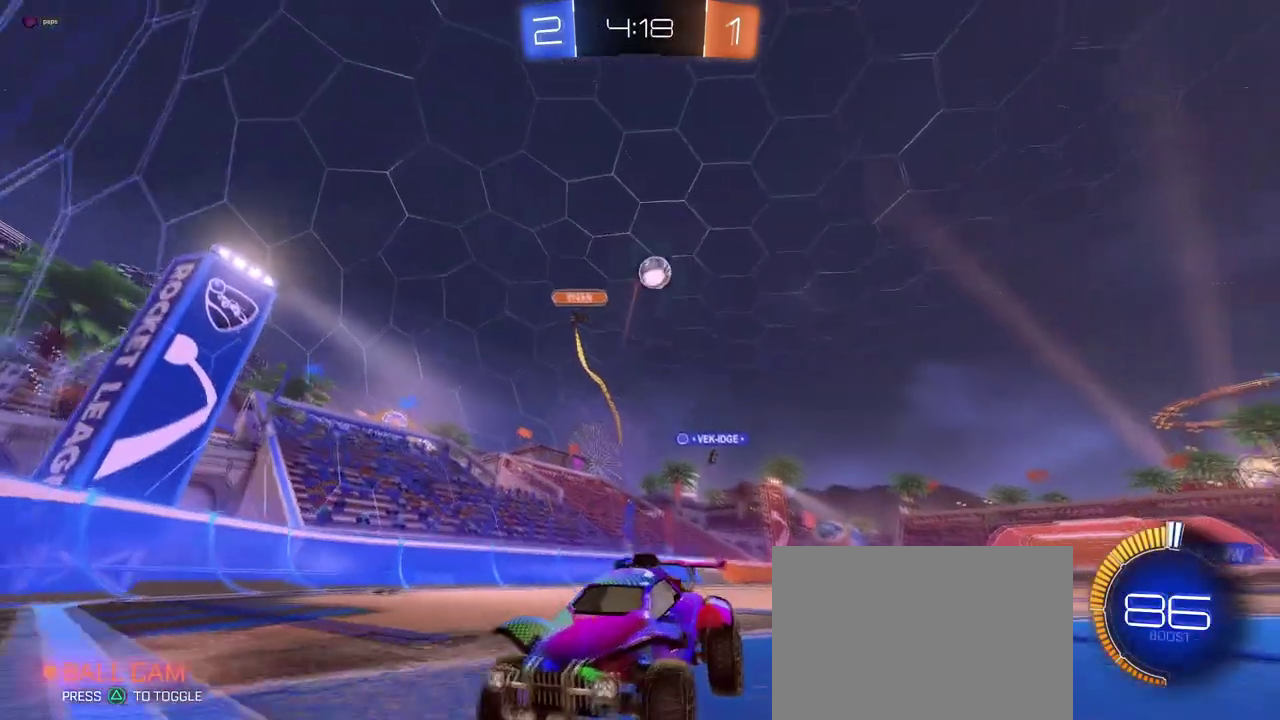
{"buttons": [], "left_stick": "left", "right_stick": "center", "events": [[50, "L2", "down"], [351, "L2", "up"], [351, "left_stick", "center"], [434, "left_stick", "left"]]}
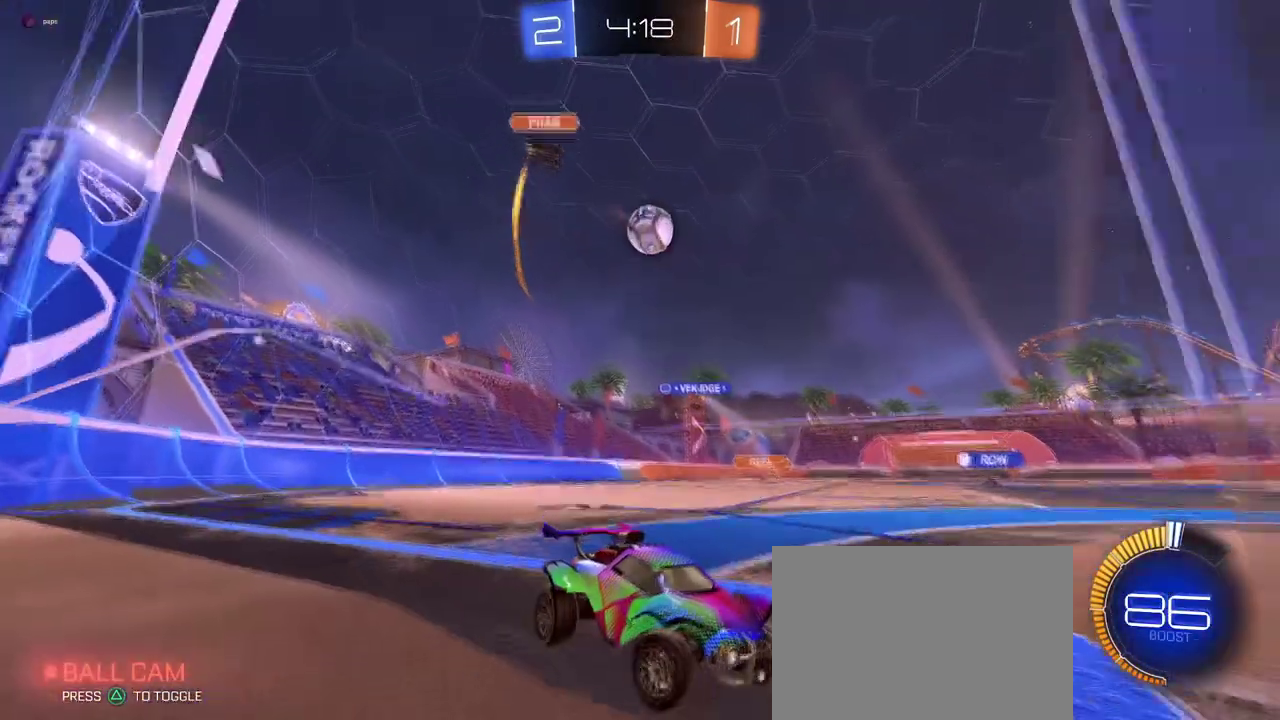
{"buttons": [], "left_stick": "right", "right_stick": "center", "events": [[66, "left_stick", "center"], [116, "left_stick", "down-right"], [417, "left_stick", "right"]]}
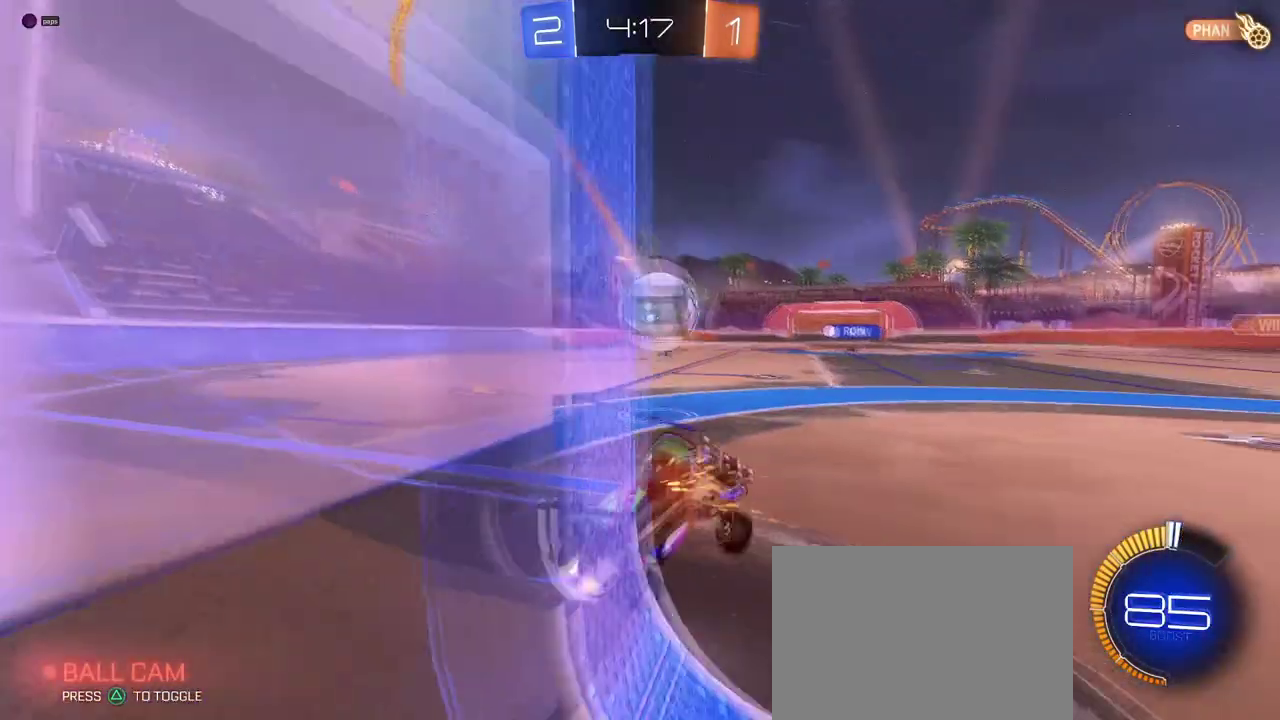
{"buttons": [], "left_stick": "up-right", "right_stick": "center", "events": [[317, "left_stick", "up-right"]]}
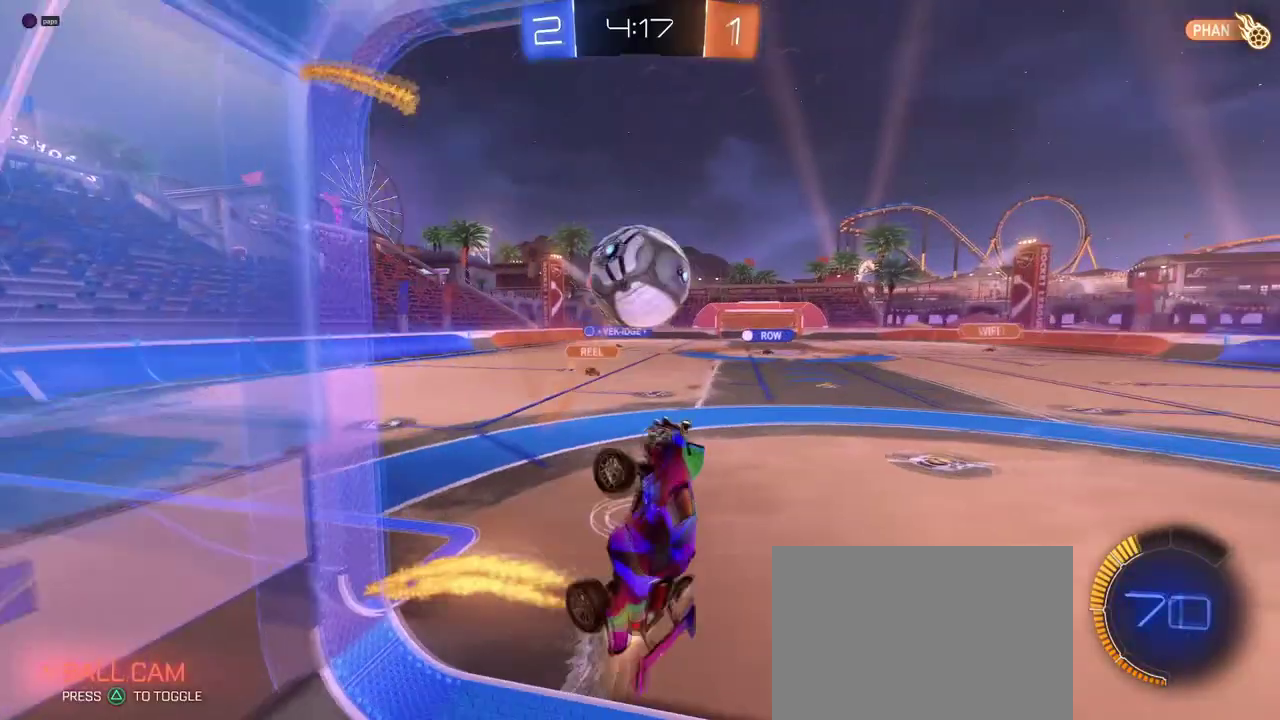
{"buttons": [], "left_stick": "down", "right_stick": "center", "events": [[16, "left_stick", "up"], [116, "left_stick", "up-left"], [250, "left_stick", "left"], [333, "left_stick", "down-left"], [383, "left_stick", "down"]]}
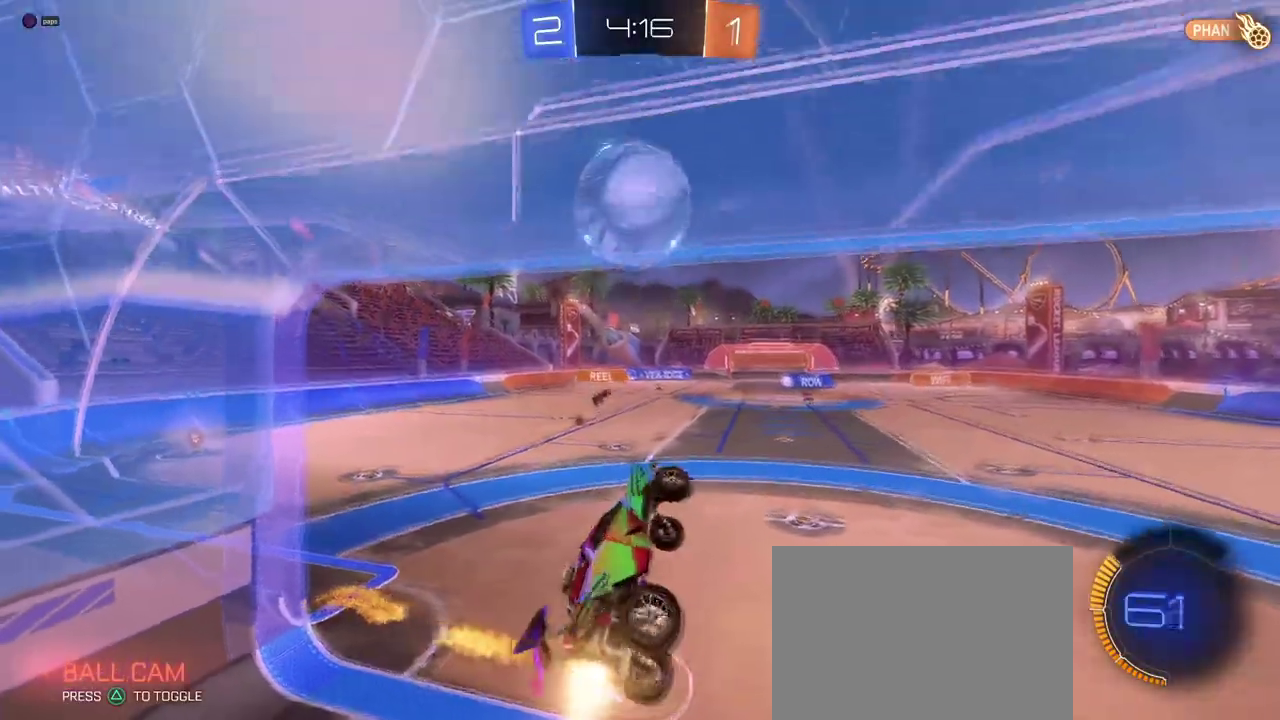
{"buttons": [], "left_stick": "left", "right_stick": "center", "events": [[67, "left_stick", "down-right"], [117, "left_stick", "right"], [167, "left_stick", "up-right"], [234, "left_stick", "up"], [334, "left_stick", "up-right"], [417, "left_stick", "center"], [467, "left_stick", "left"]]}
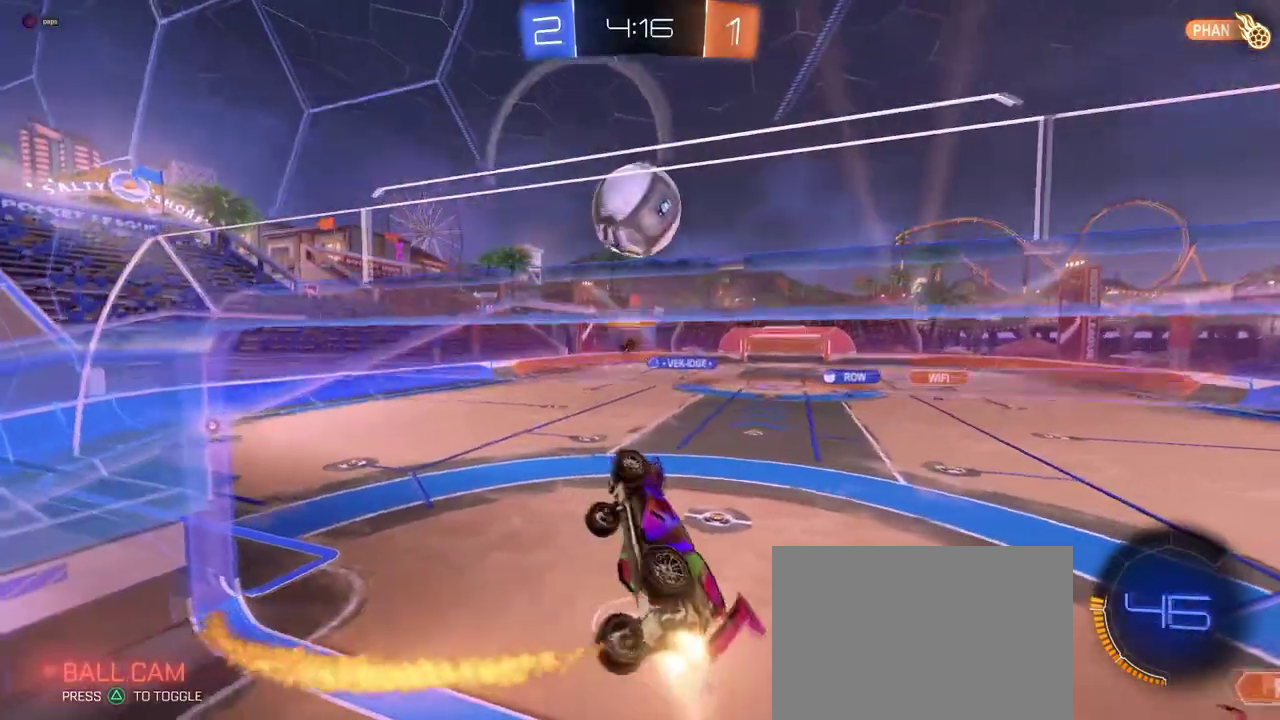
{"buttons": [], "left_stick": "center", "right_stick": "center", "events": [[100, "left_stick", "down-left"], [283, "left_stick", "center"], [350, "left_stick", "right"], [500, "left_stick", "center"]]}
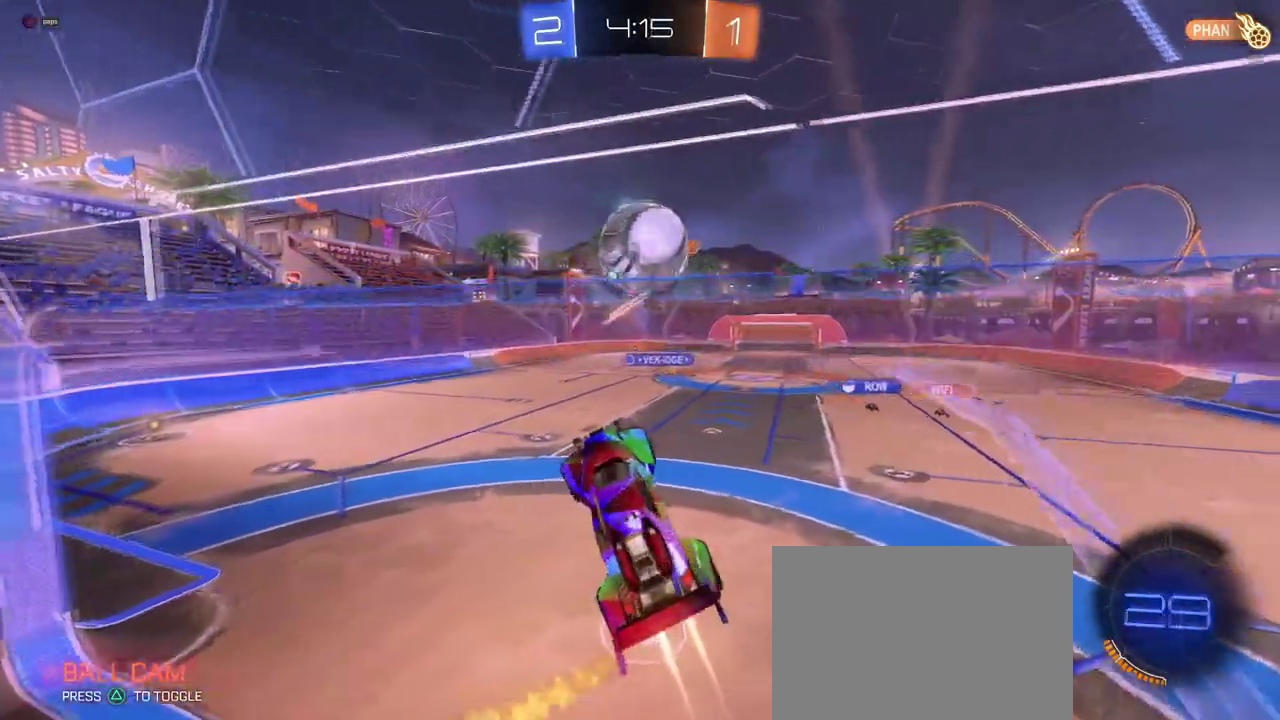
{"buttons": [], "left_stick": "down", "right_stick": "center", "events": [[84, "left_stick", "up-left"], [117, "CROSS", "down"], [267, "left_stick", "down-right"], [334, "CROSS", "up"], [384, "left_stick", "center"], [484, "left_stick", "down"]]}
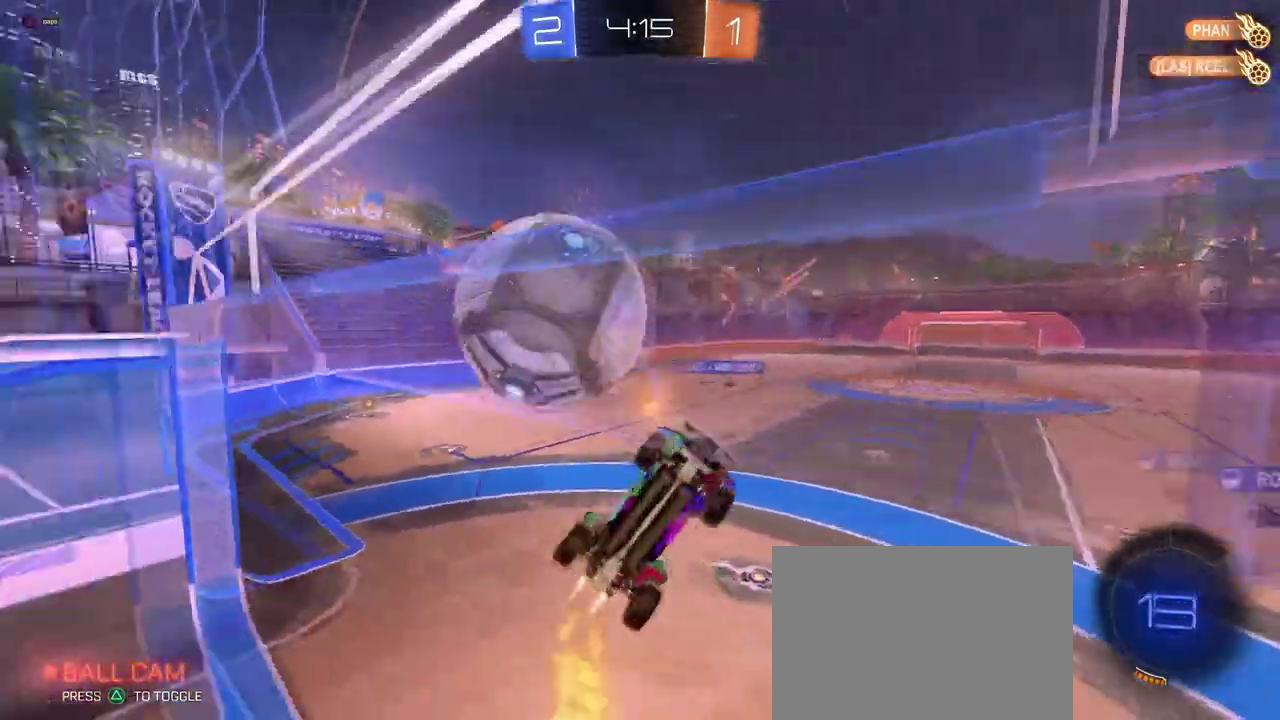
{"buttons": [], "left_stick": "up-left", "right_stick": "center", "events": [[50, "left_stick", "down-right"], [300, "left_stick", "right"], [417, "left_stick", "up-left"]]}
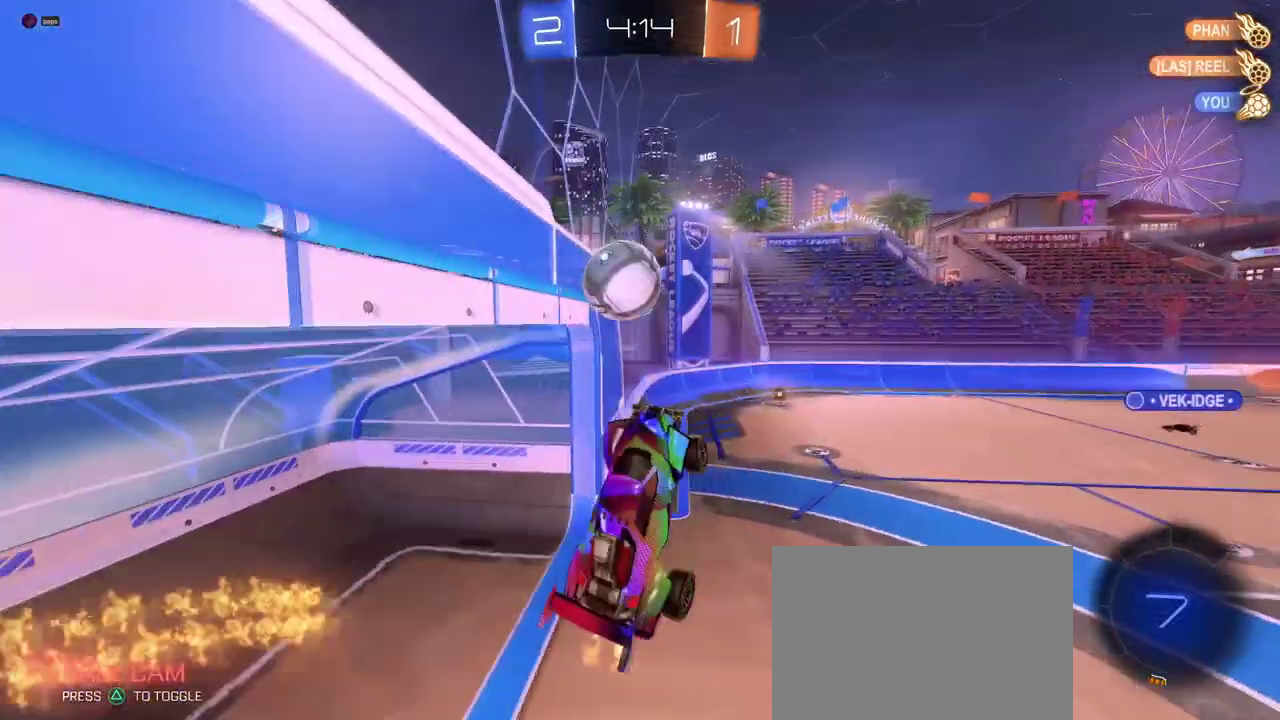
{"buttons": [], "left_stick": "center", "right_stick": "center", "events": [[84, "SQUARE", "down"], [84, "left_stick", "center"], [134, "left_stick", "right"], [184, "SQUARE", "up"], [234, "left_stick", "up-right"], [334, "left_stick", "right"], [401, "left_stick", "up-right"], [451, "left_stick", "center"]]}
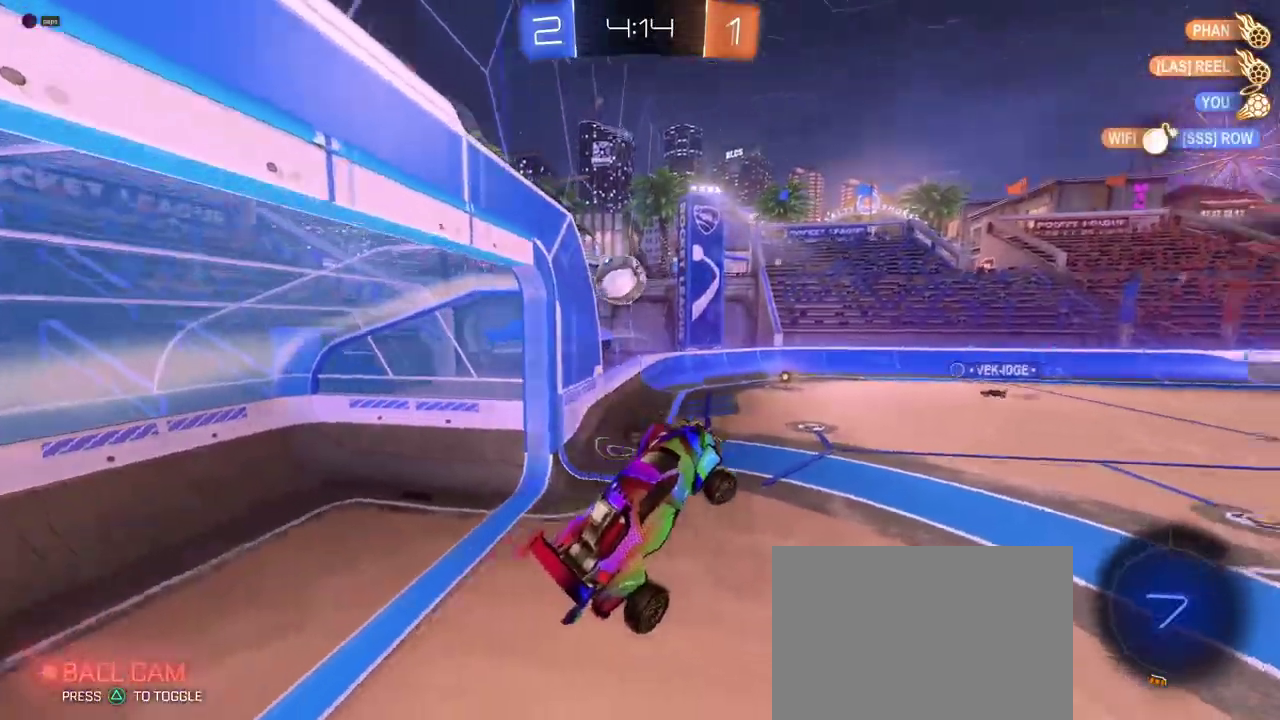
{"buttons": [], "left_stick": "right", "right_stick": "center", "events": [[17, "TRIANGLE", "down"], [100, "TRIANGLE", "up"], [200, "left_stick", "right"], [400, "left_stick", "center"], [467, "left_stick", "right"]]}
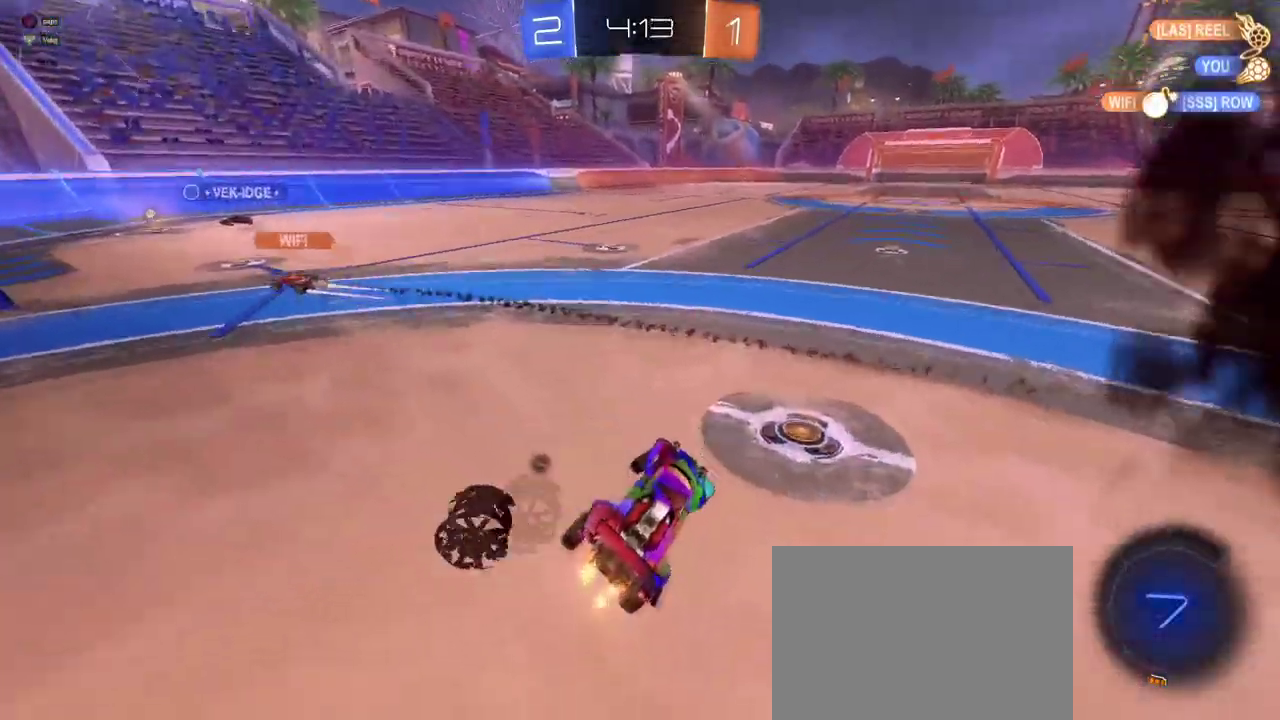
{"buttons": [], "left_stick": "center", "right_stick": "center", "events": [[150, "TRIANGLE", "down"], [266, "TRIANGLE", "up"], [467, "left_stick", "center"]]}
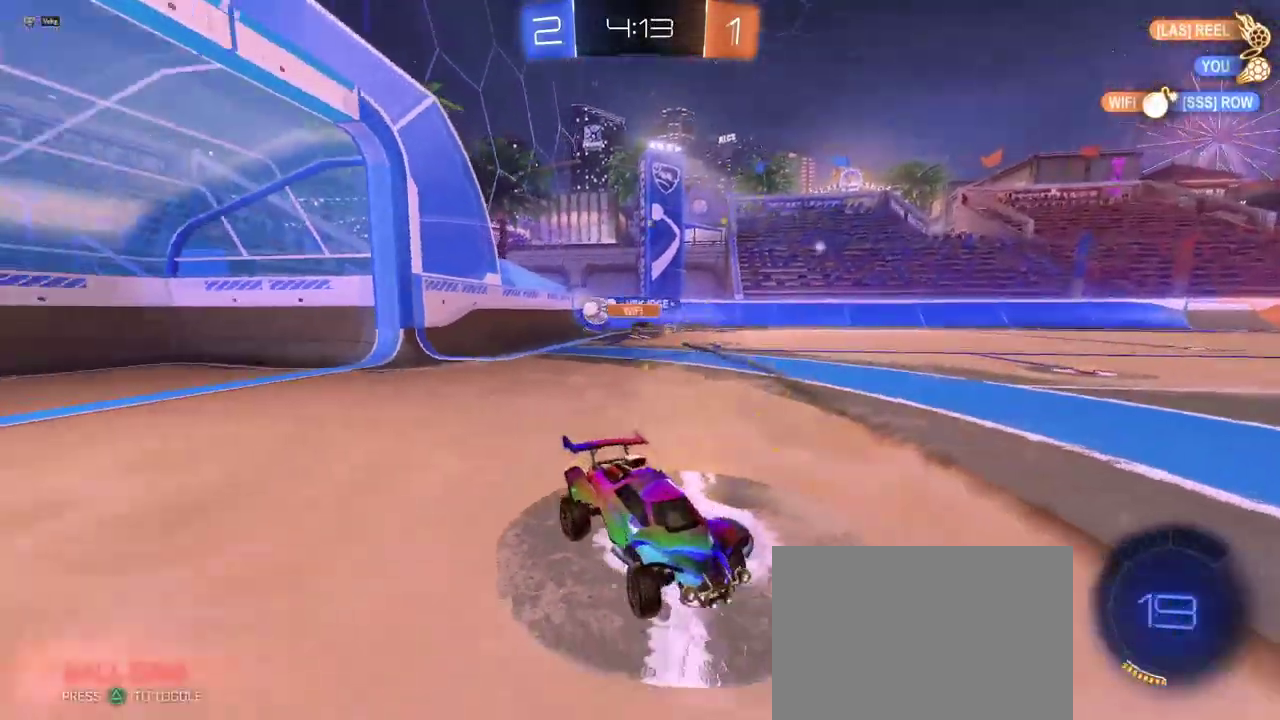
{"buttons": [], "left_stick": "center", "right_stick": "center", "events": [[100, "TRIANGLE", "down"], [184, "left_stick", "right"], [217, "TRIANGLE", "up"], [334, "left_stick", "center"]]}